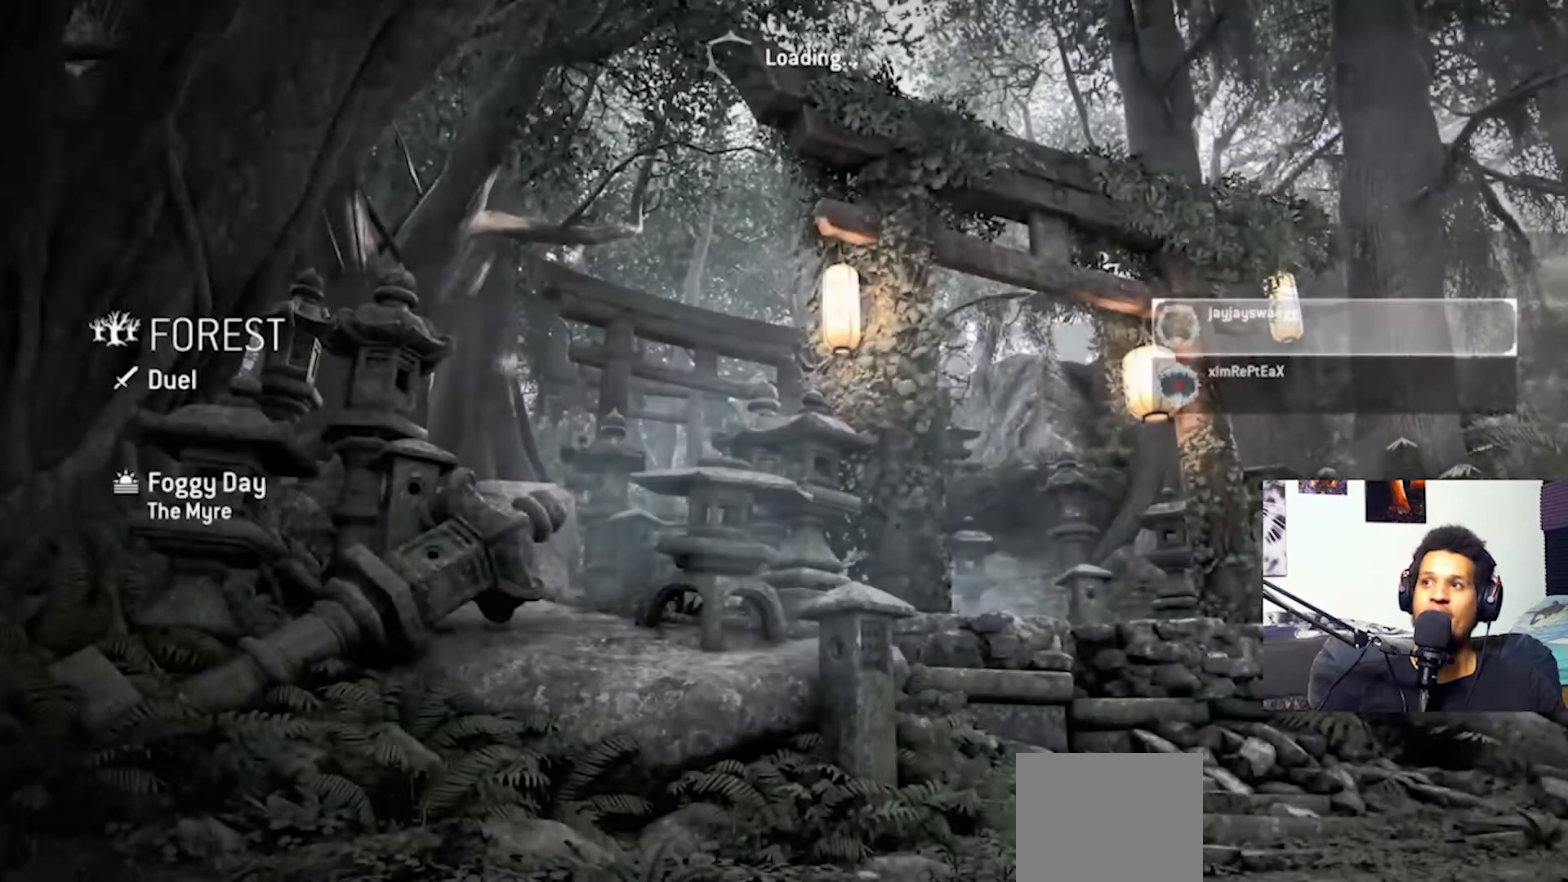
Gameplay with a controller (PlayStation layout); each line is a JSON object with the inputs held at the frame after it. "events" lists button and stick changes between this image and that frame as [ms after this image, input, new state], when the widget could be followed in between.
{"buttons": ["L2"], "left_stick": "down", "right_stick": "center", "events": [[400, "L2", "down"], [500, "left_stick", "down"]]}
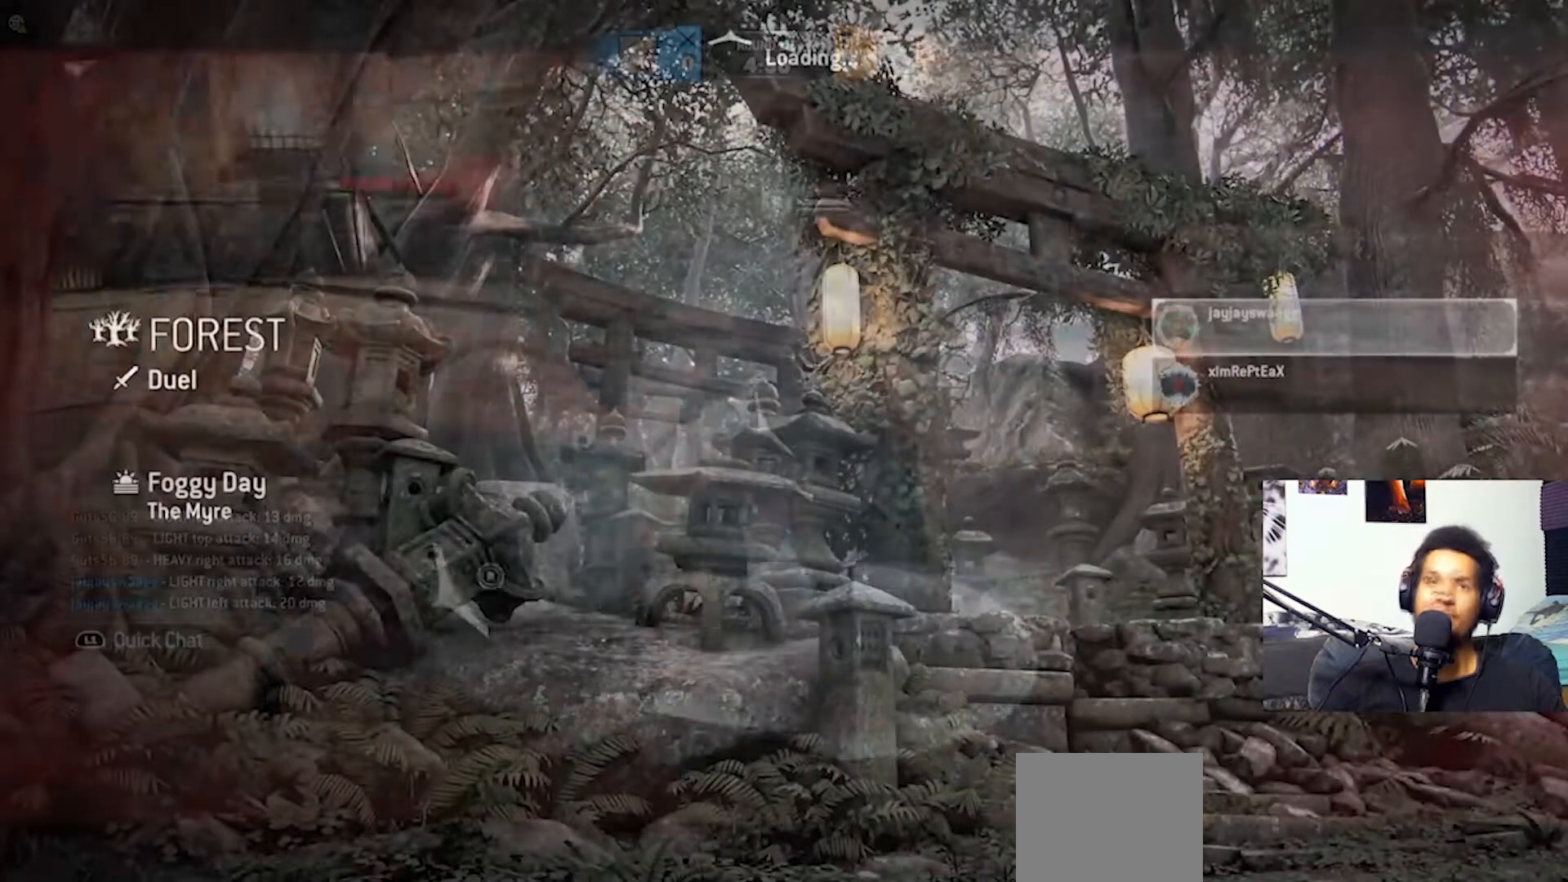
{"buttons": ["L2"], "left_stick": "down", "right_stick": "center", "events": [[333, "CROSS", "down"], [467, "CROSS", "up"]]}
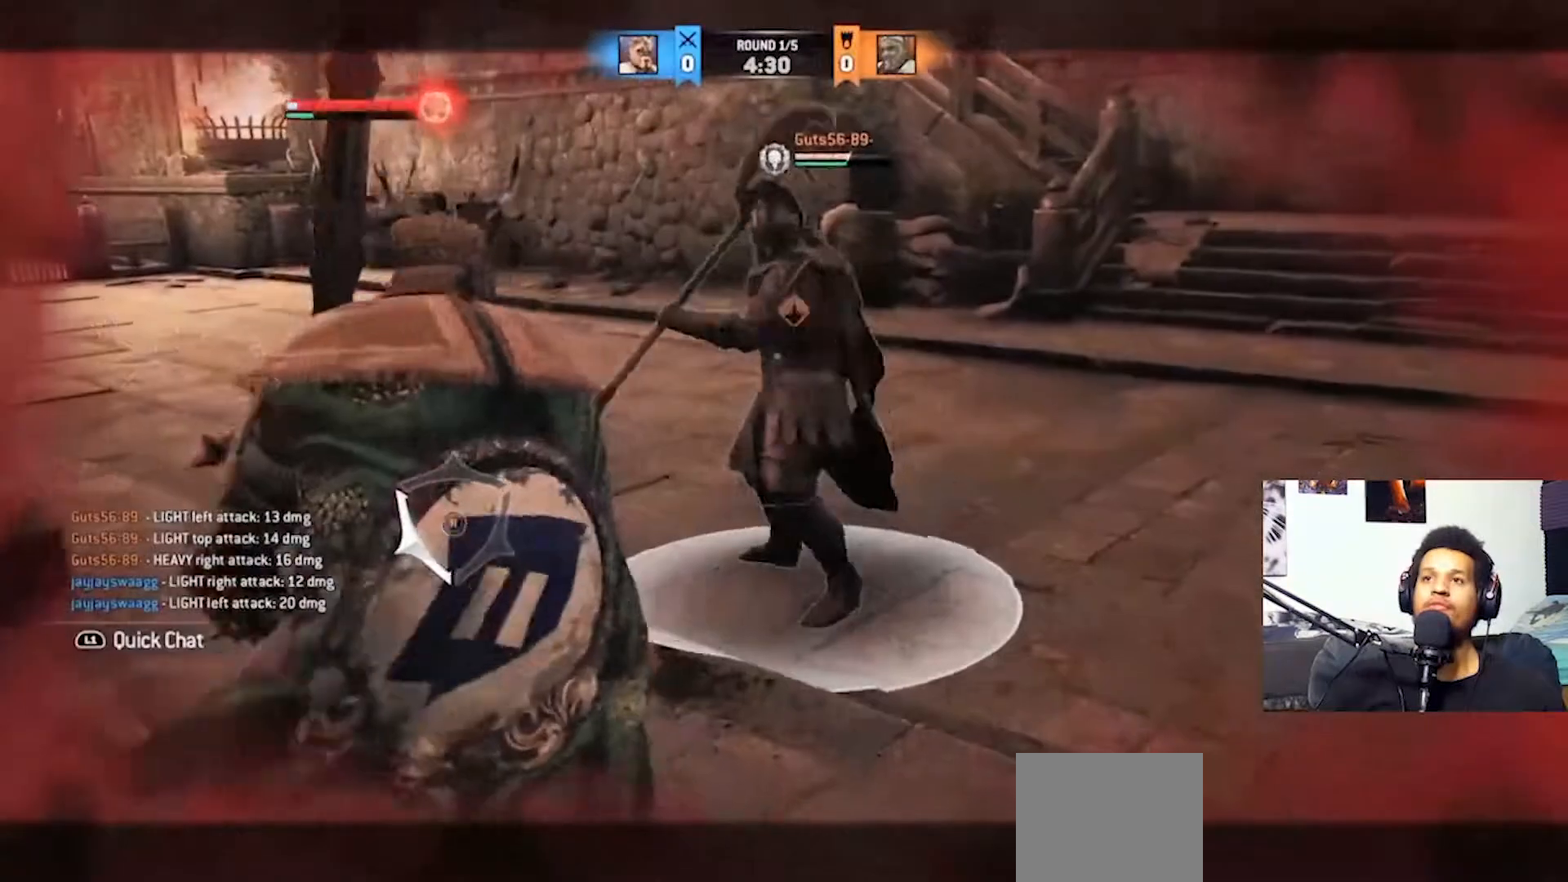
{"buttons": ["L2"], "left_stick": "down", "right_stick": "center", "events": []}
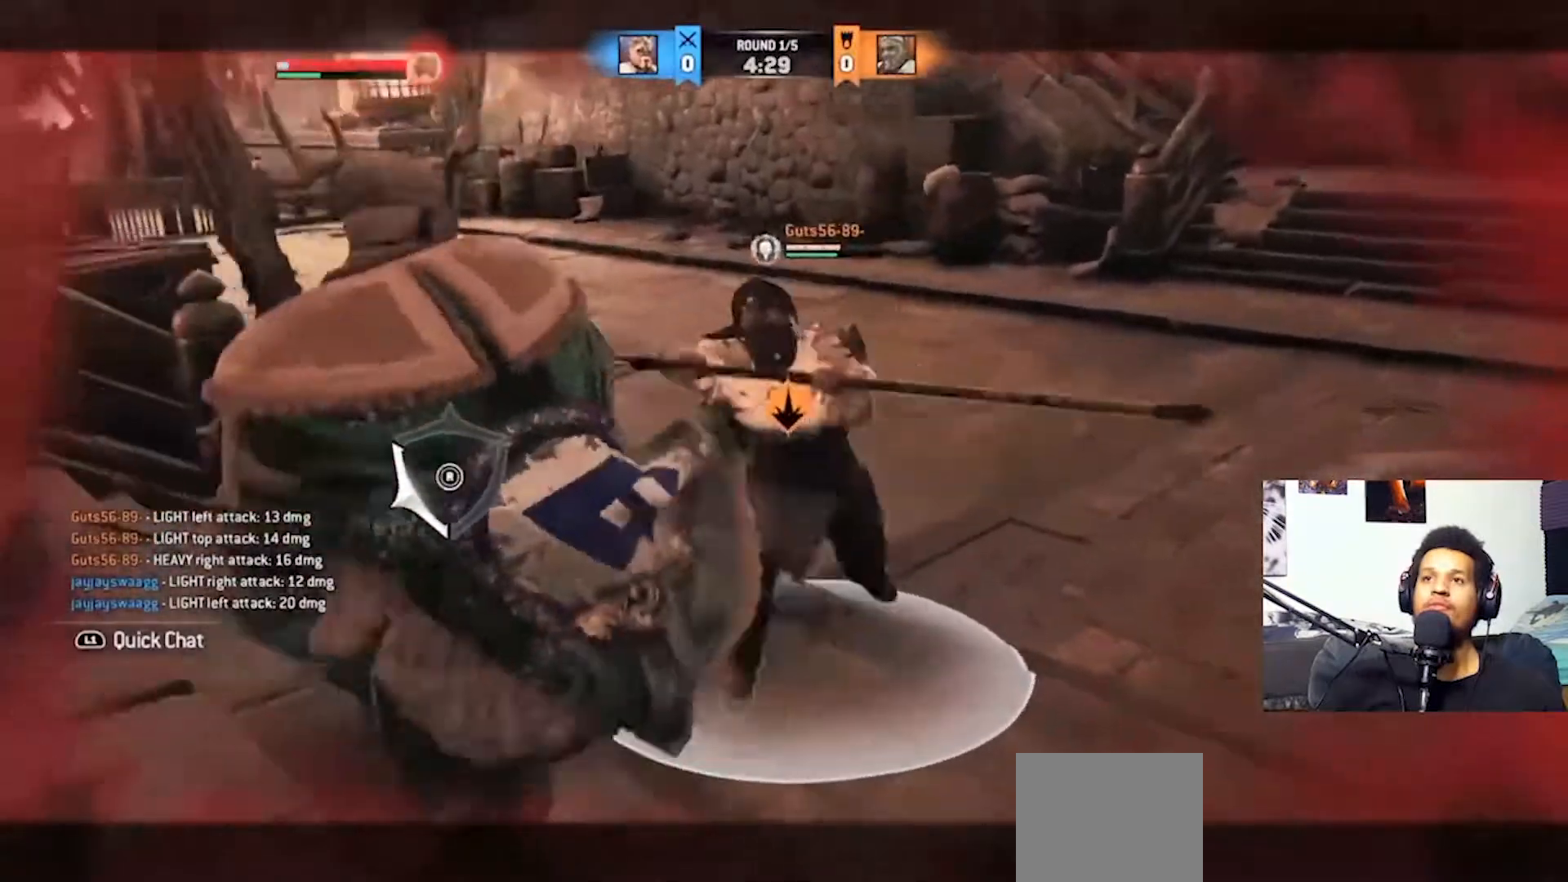
{"buttons": ["L2"], "left_stick": "down", "right_stick": "center", "events": [[333, "CROSS", "down"], [433, "CROSS", "up"]]}
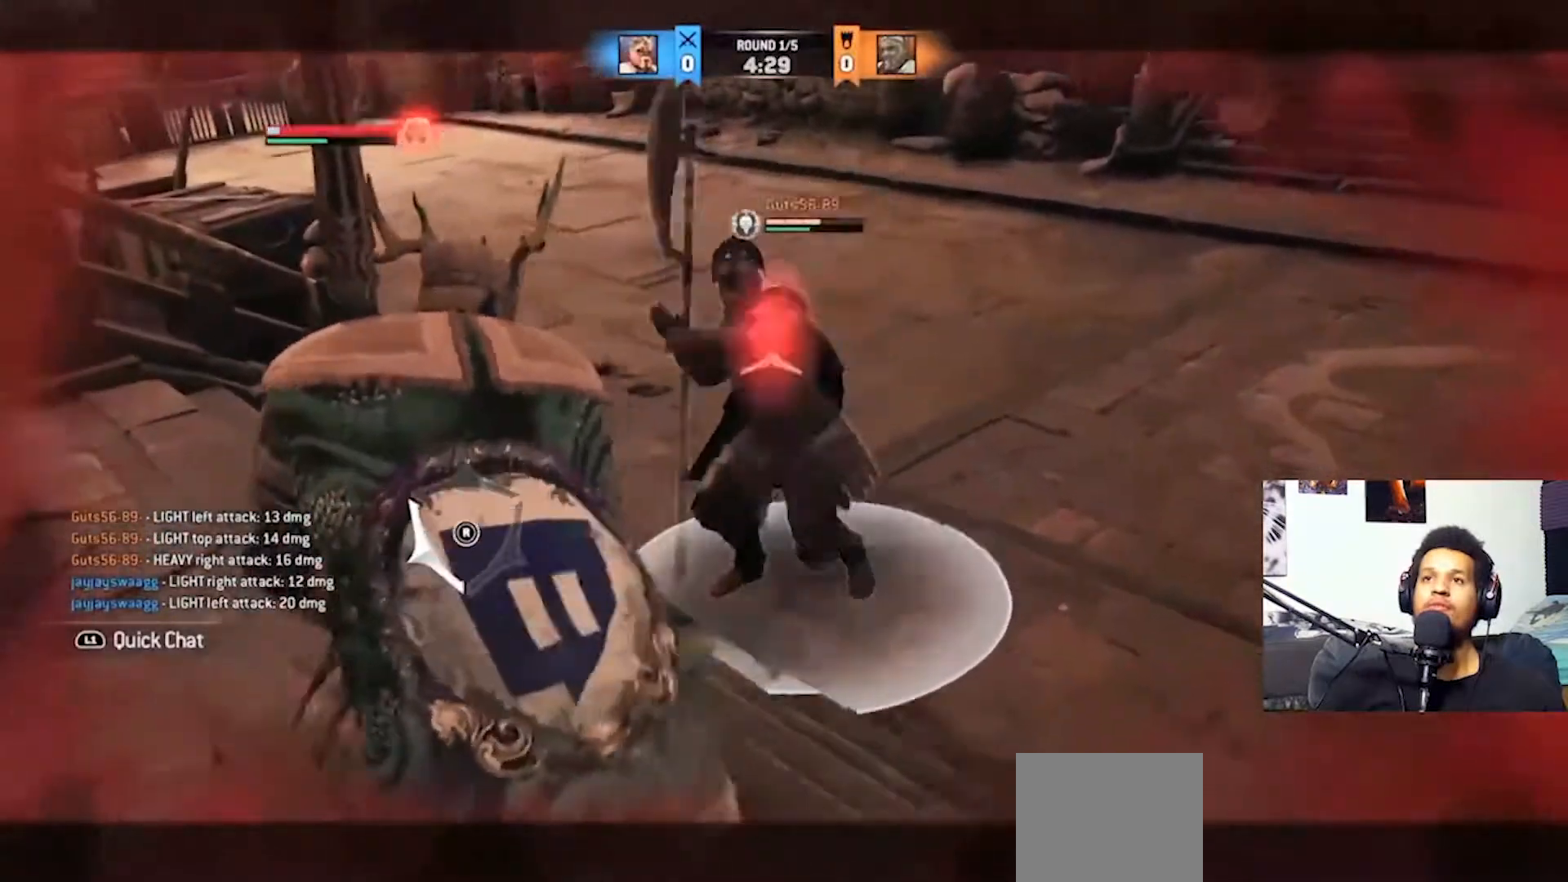
{"buttons": ["L2"], "left_stick": "center", "right_stick": "center", "events": [[500, "left_stick", "center"]]}
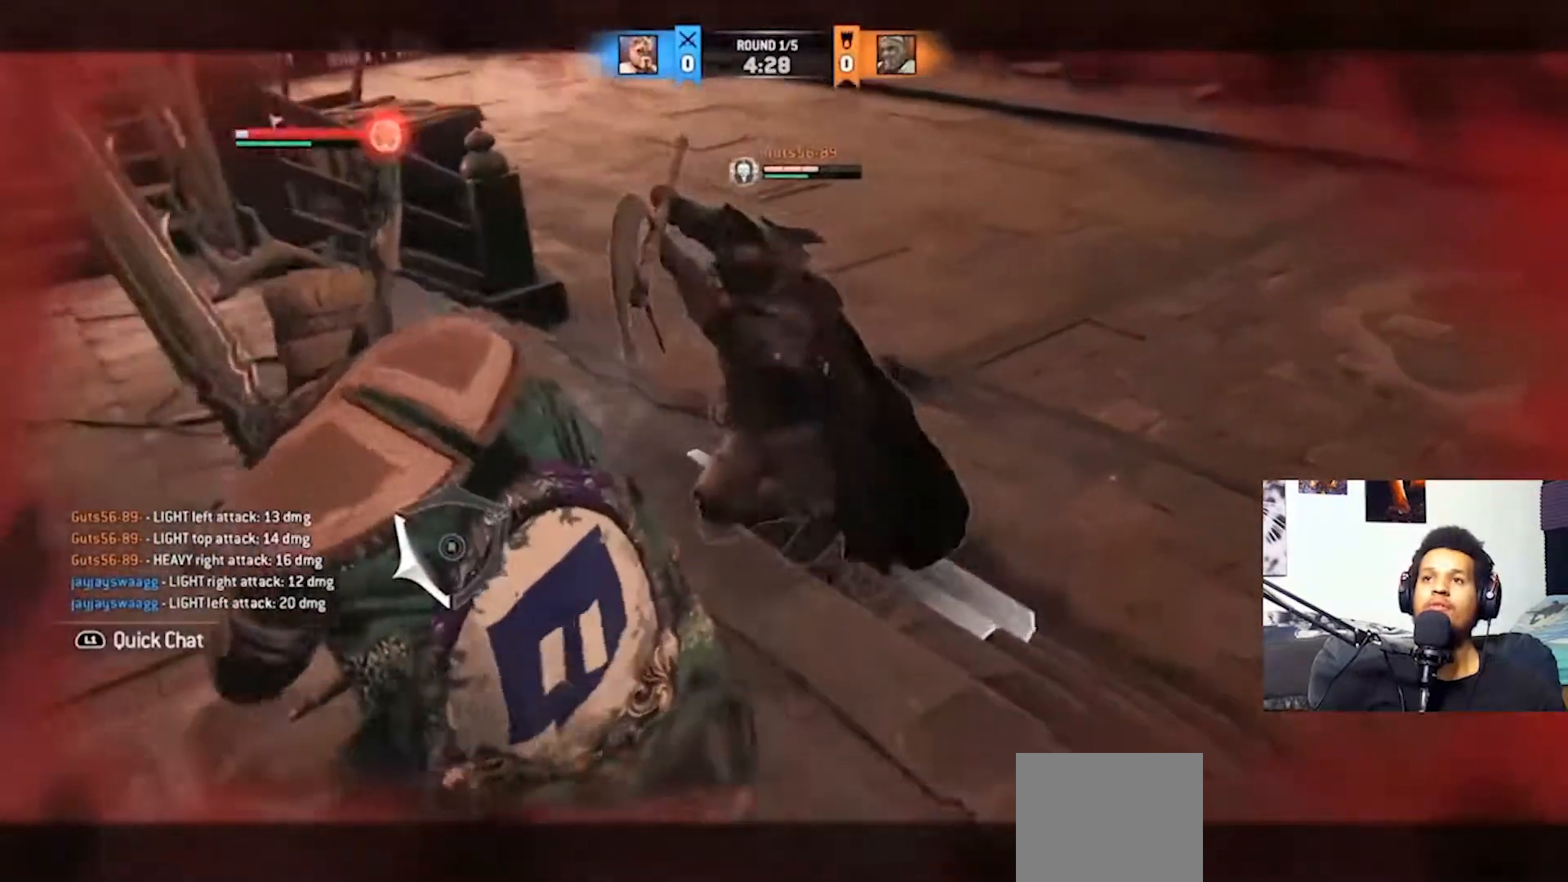
{"buttons": ["L2"], "left_stick": "up", "right_stick": "right", "events": [[67, "left_stick", "up"], [67, "right_stick", "right"], [133, "R1", "down"], [267, "R1", "up"]]}
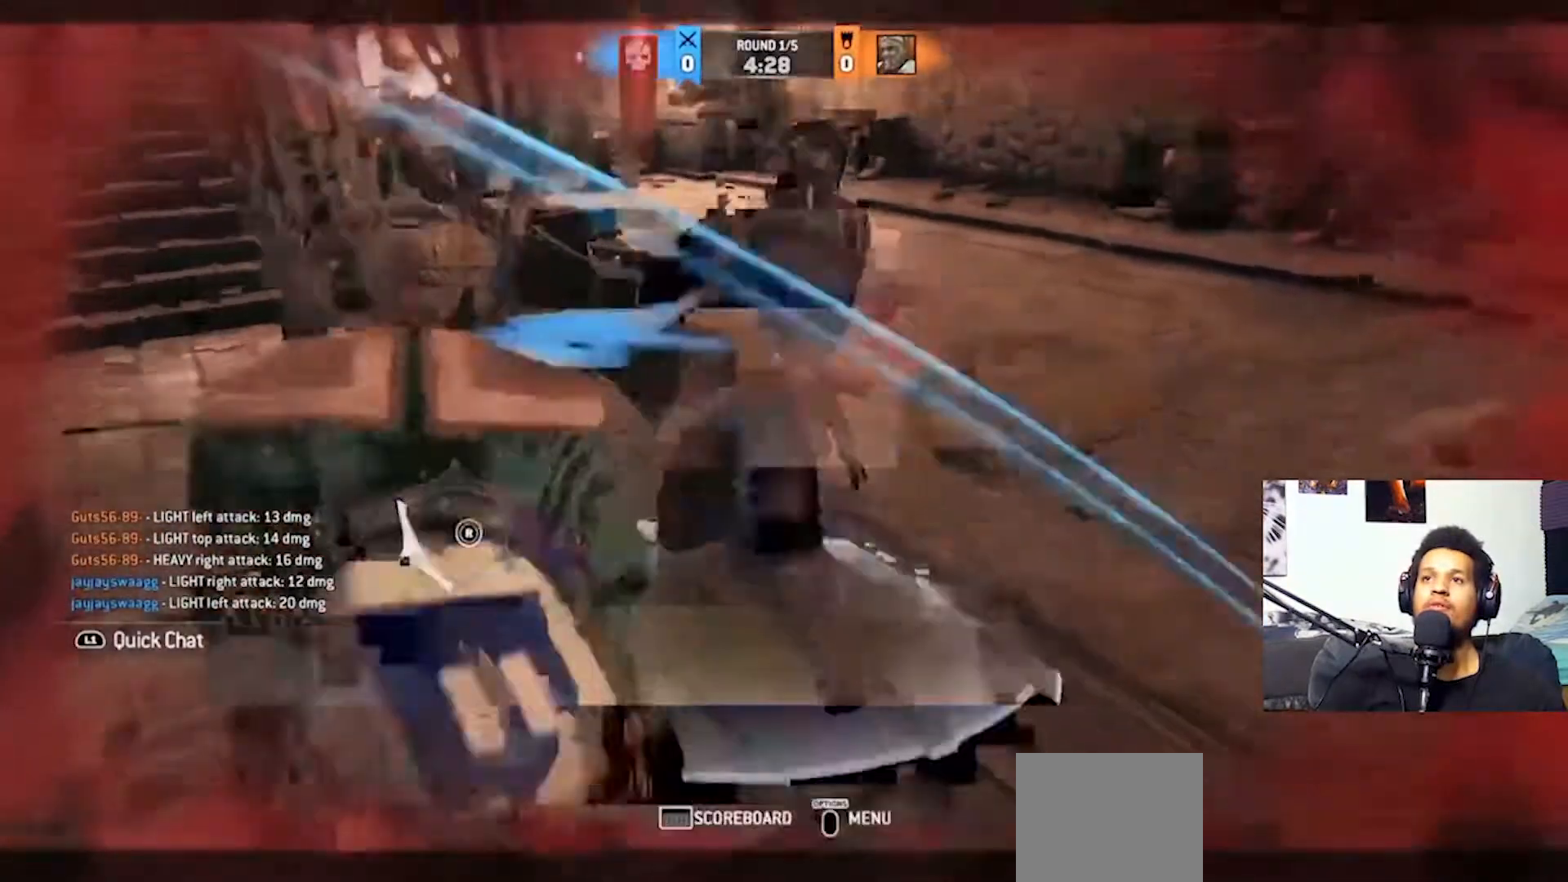
{"buttons": ["L2"], "left_stick": "up", "right_stick": "center", "events": [[367, "right_stick", "center"]]}
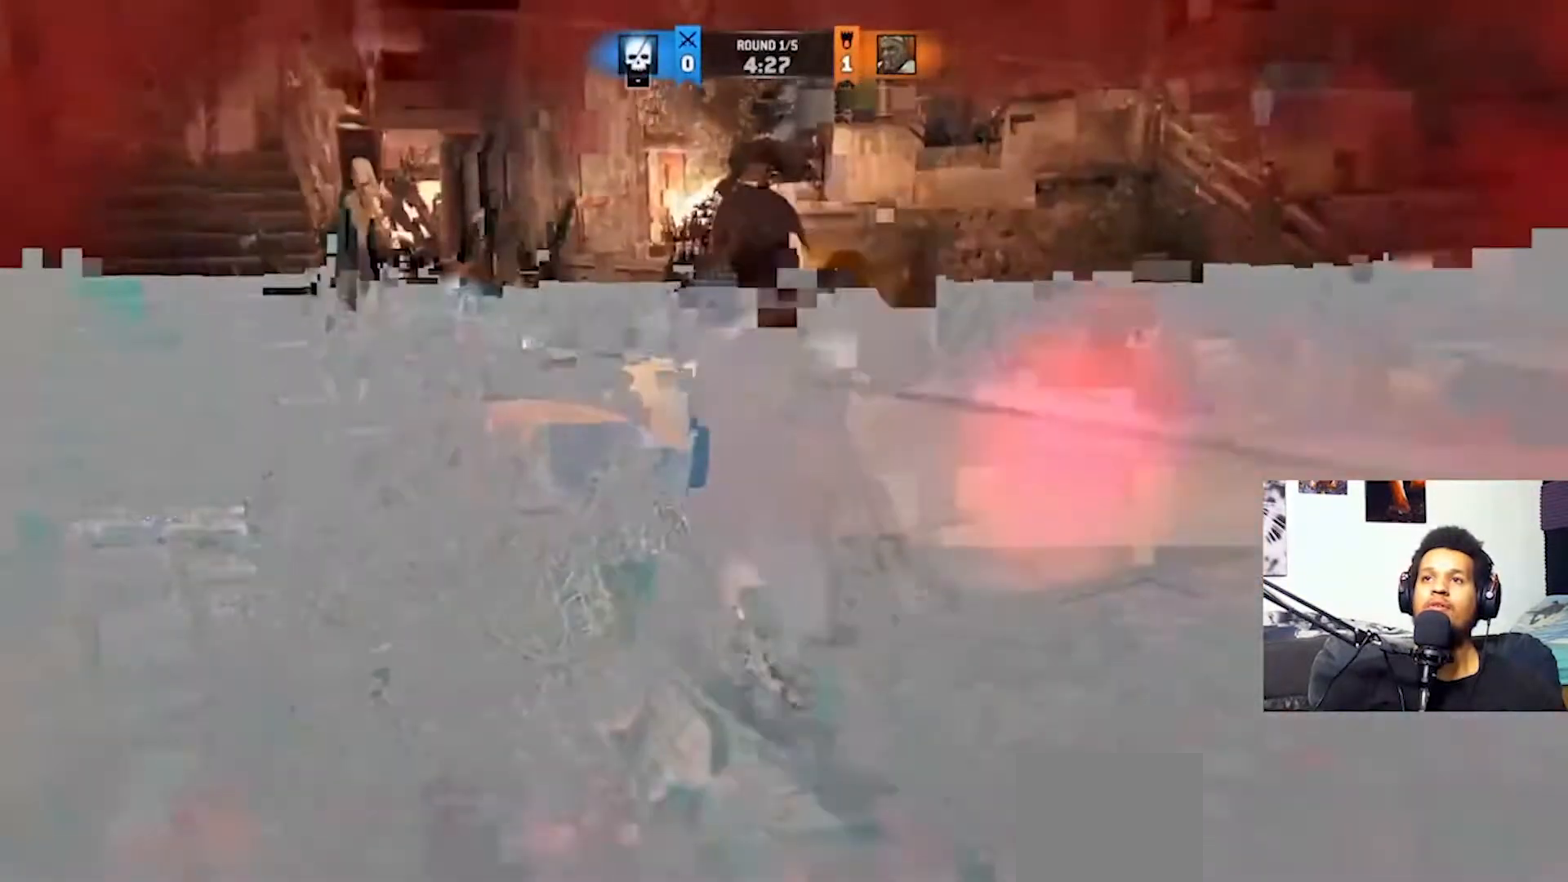
{"buttons": [], "left_stick": "center", "right_stick": "center", "events": [[333, "left_stick", "center"], [500, "L2", "up"]]}
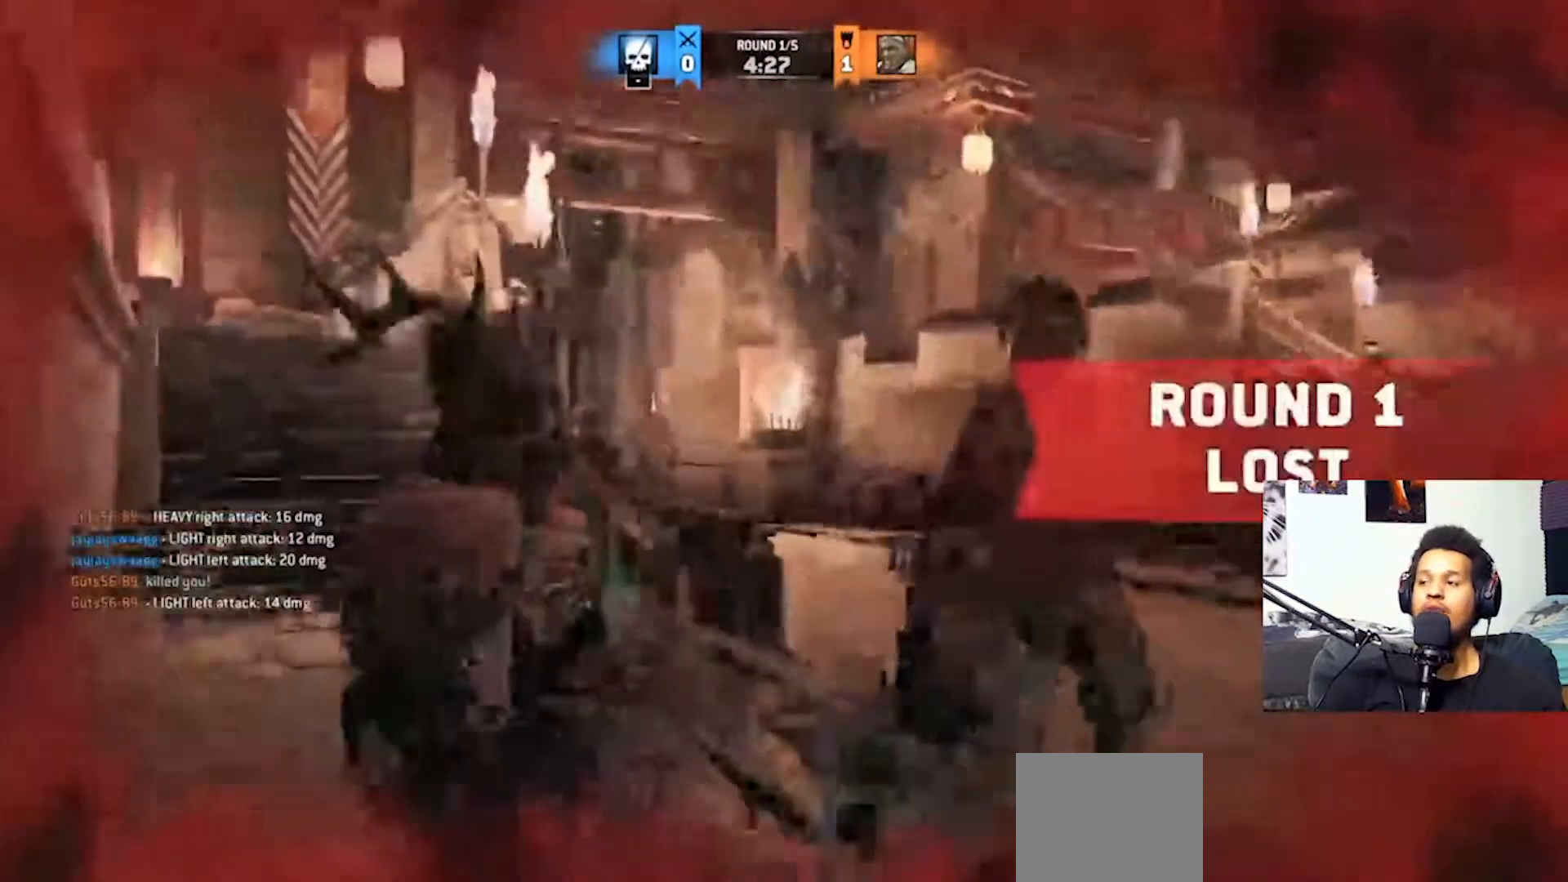
{"buttons": [], "left_stick": "center", "right_stick": "center", "events": [[267, "left_stick", "left"], [500, "left_stick", "center"]]}
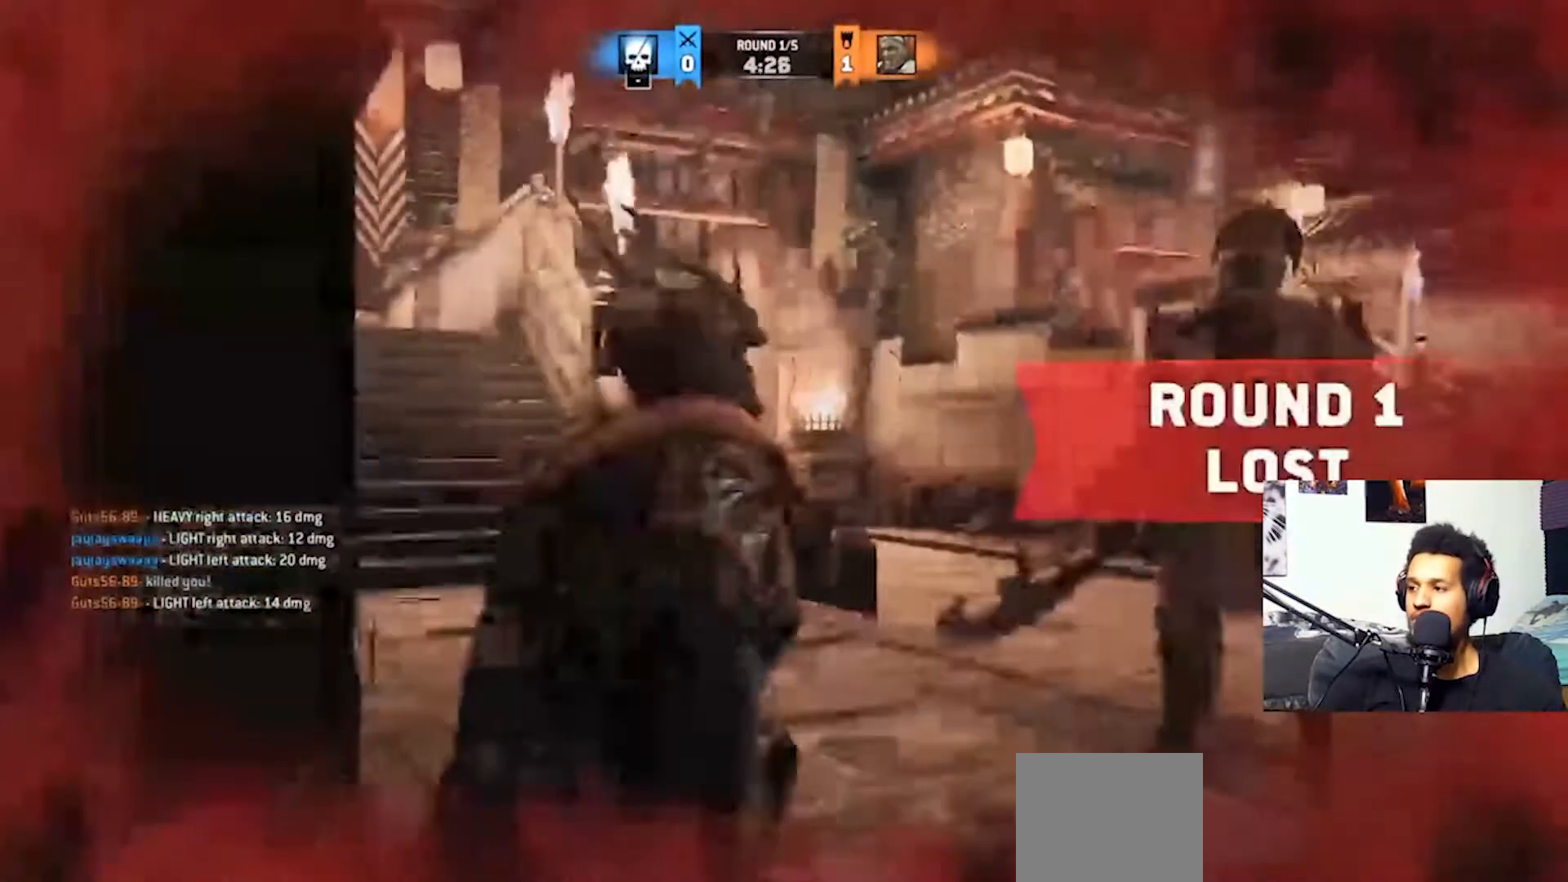
{"buttons": [], "left_stick": "center", "right_stick": "center", "events": [[67, "left_stick", "up-right"], [467, "left_stick", "center"]]}
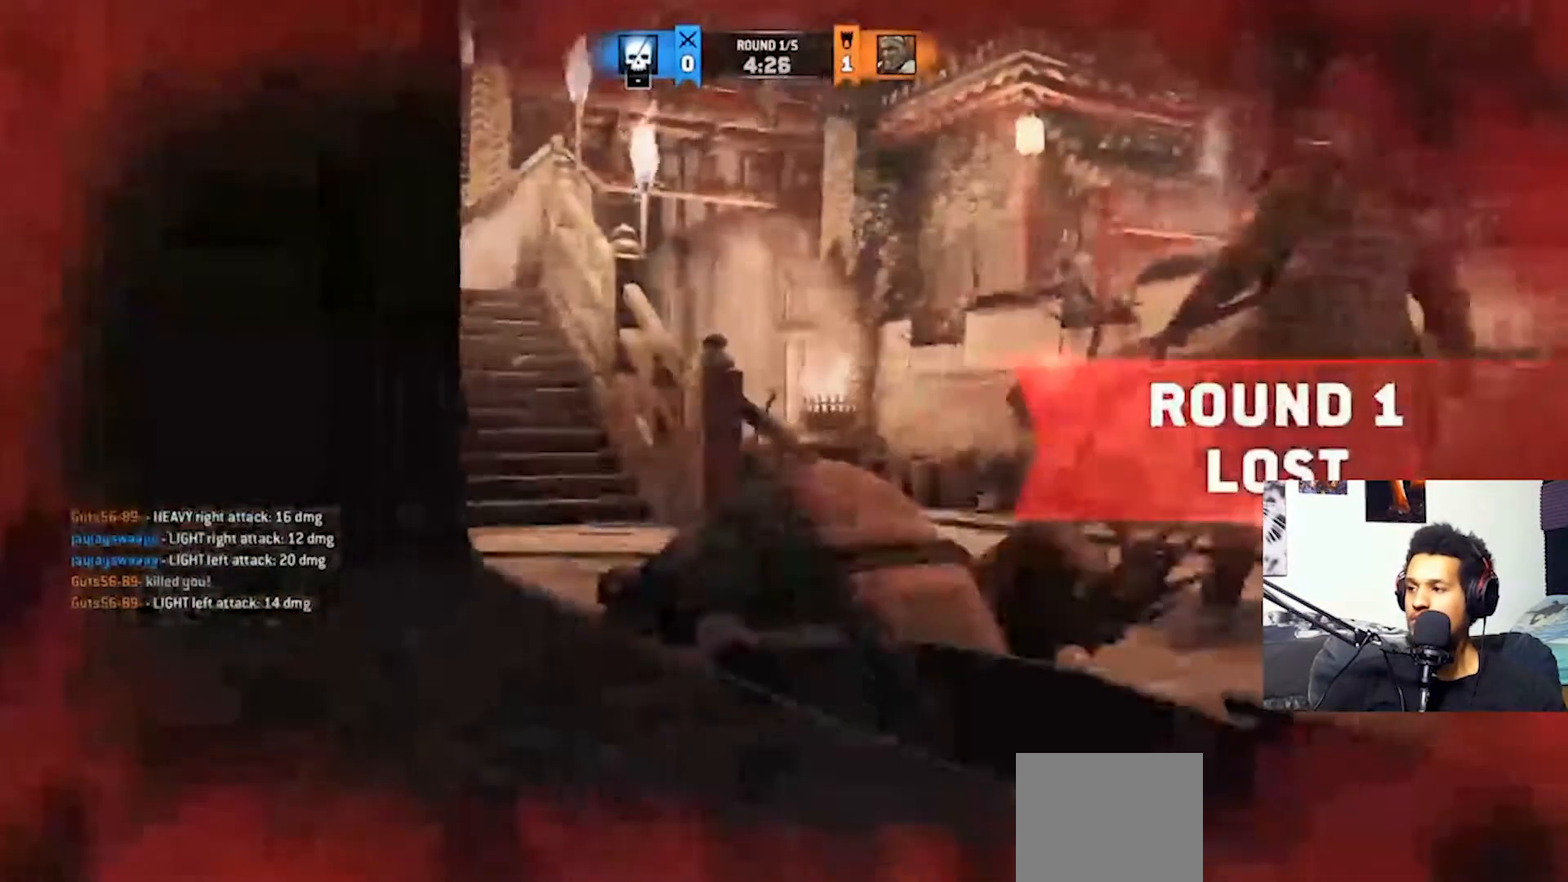
{"buttons": [], "left_stick": "center", "right_stick": "center", "events": []}
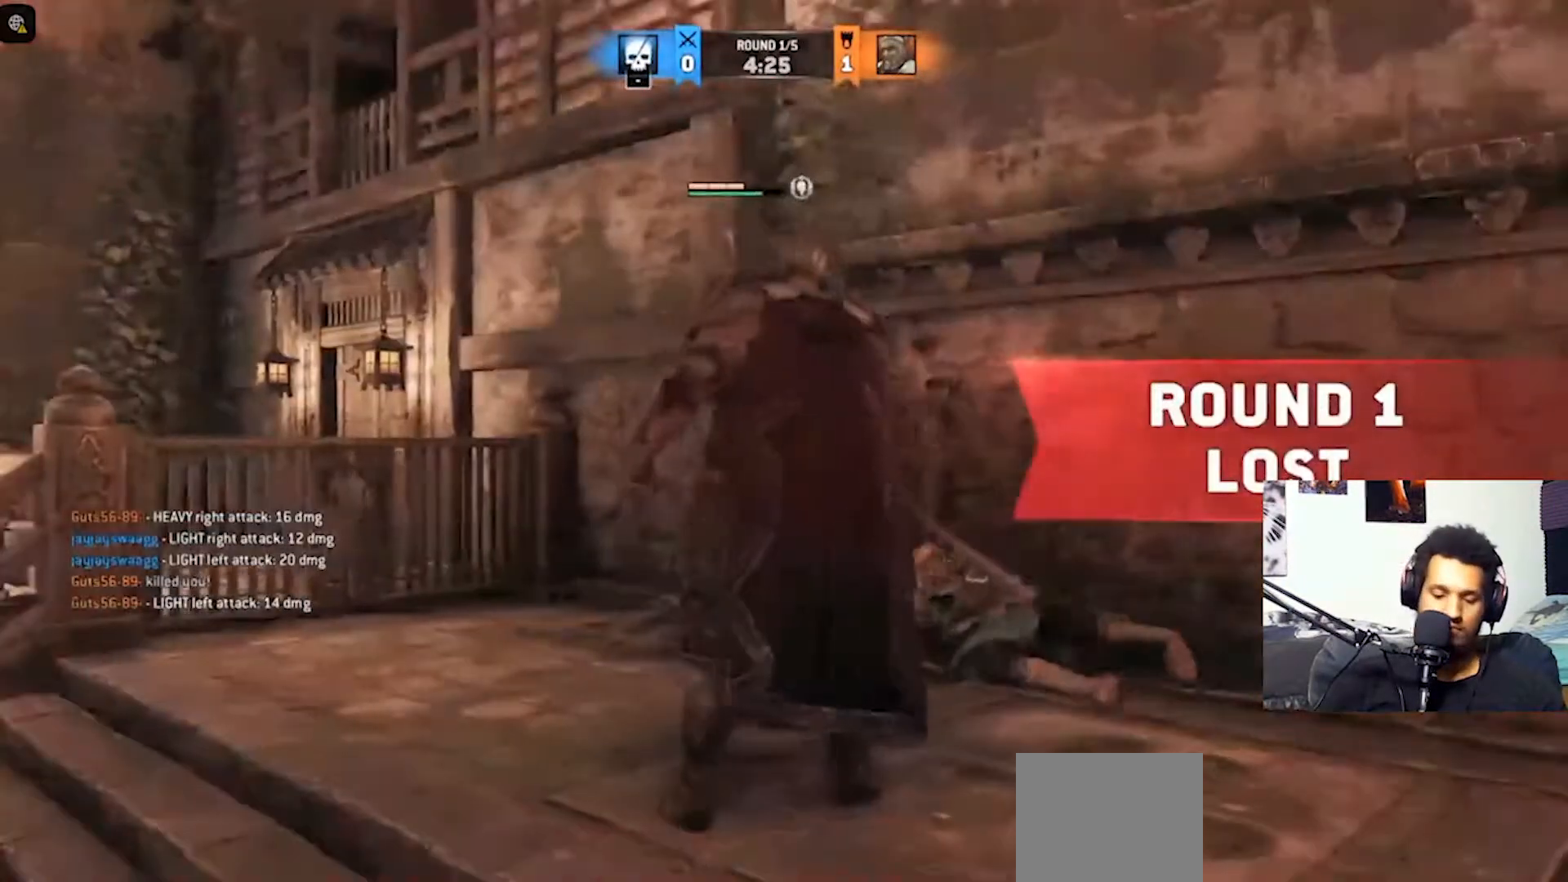
{"buttons": [], "left_stick": "center", "right_stick": "center", "events": []}
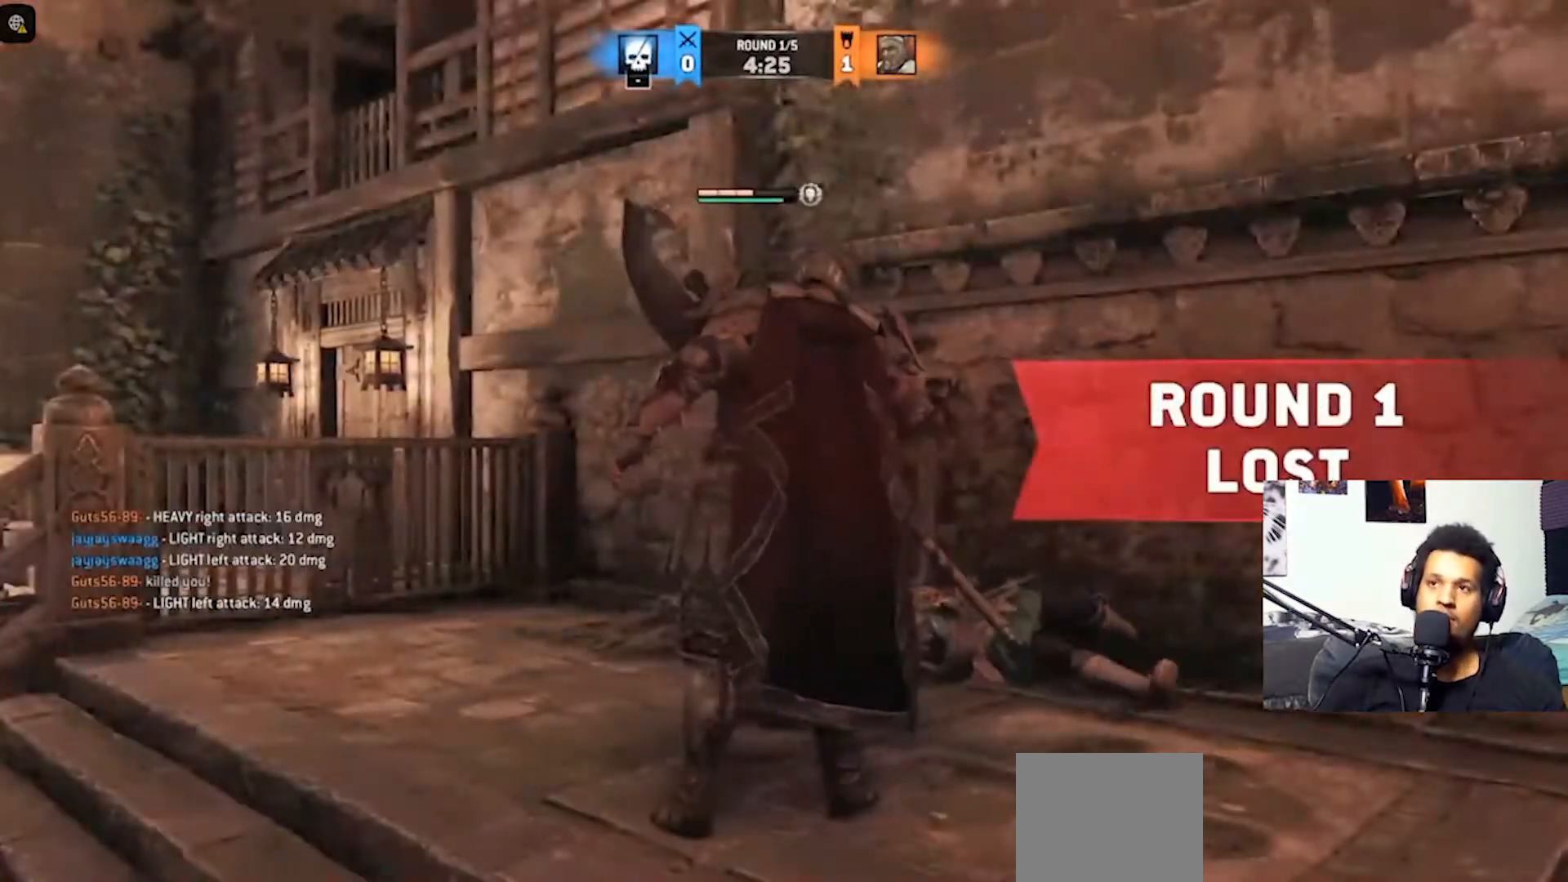
{"buttons": [], "left_stick": "center", "right_stick": "center", "events": []}
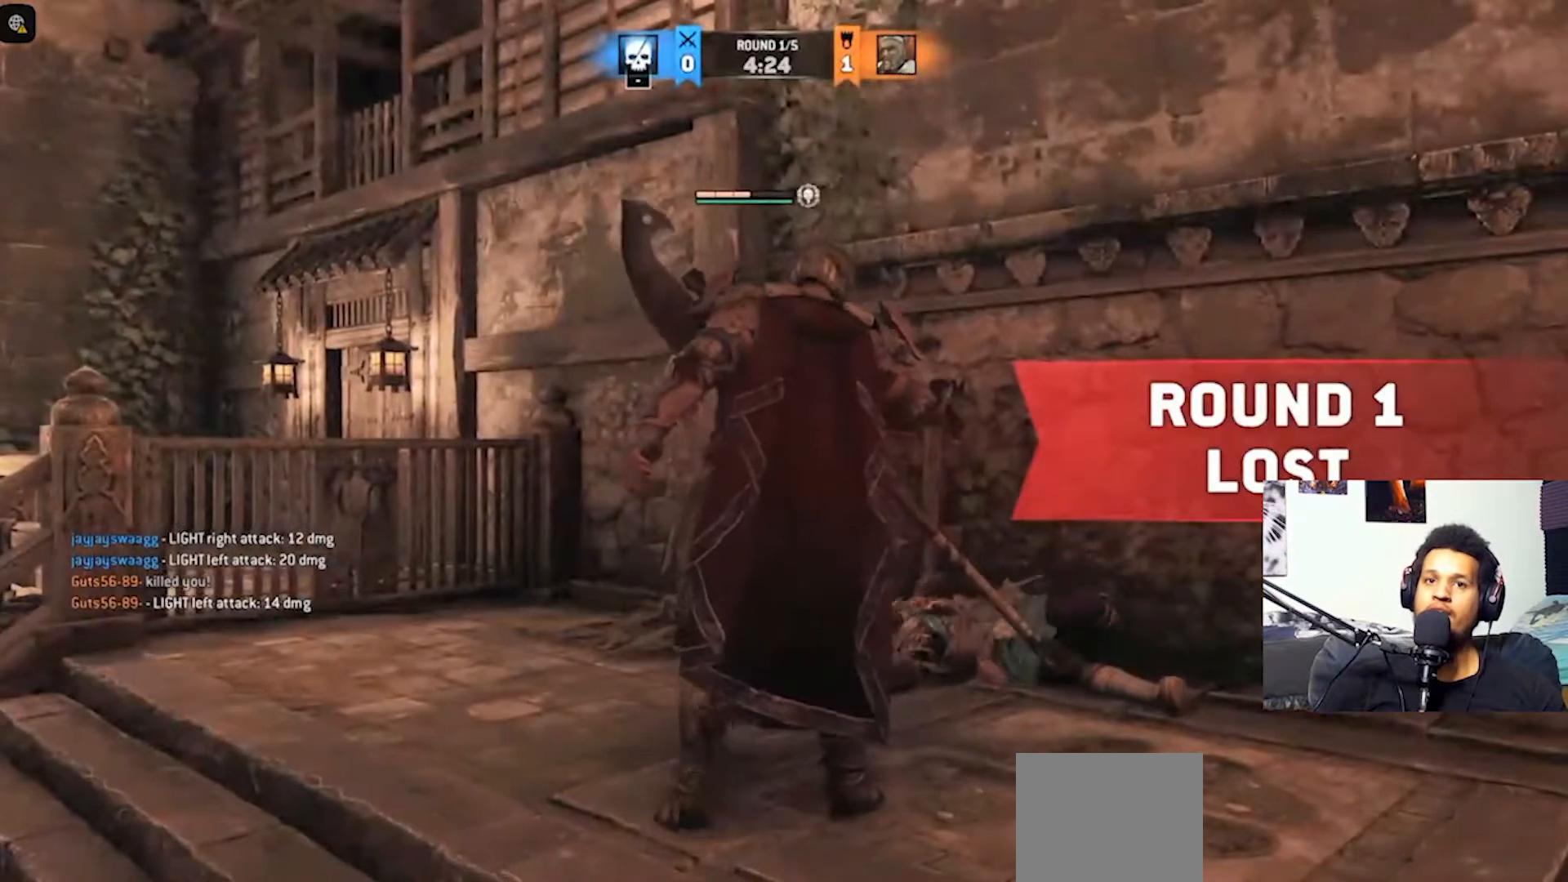
{"buttons": [], "left_stick": "center", "right_stick": "center", "events": []}
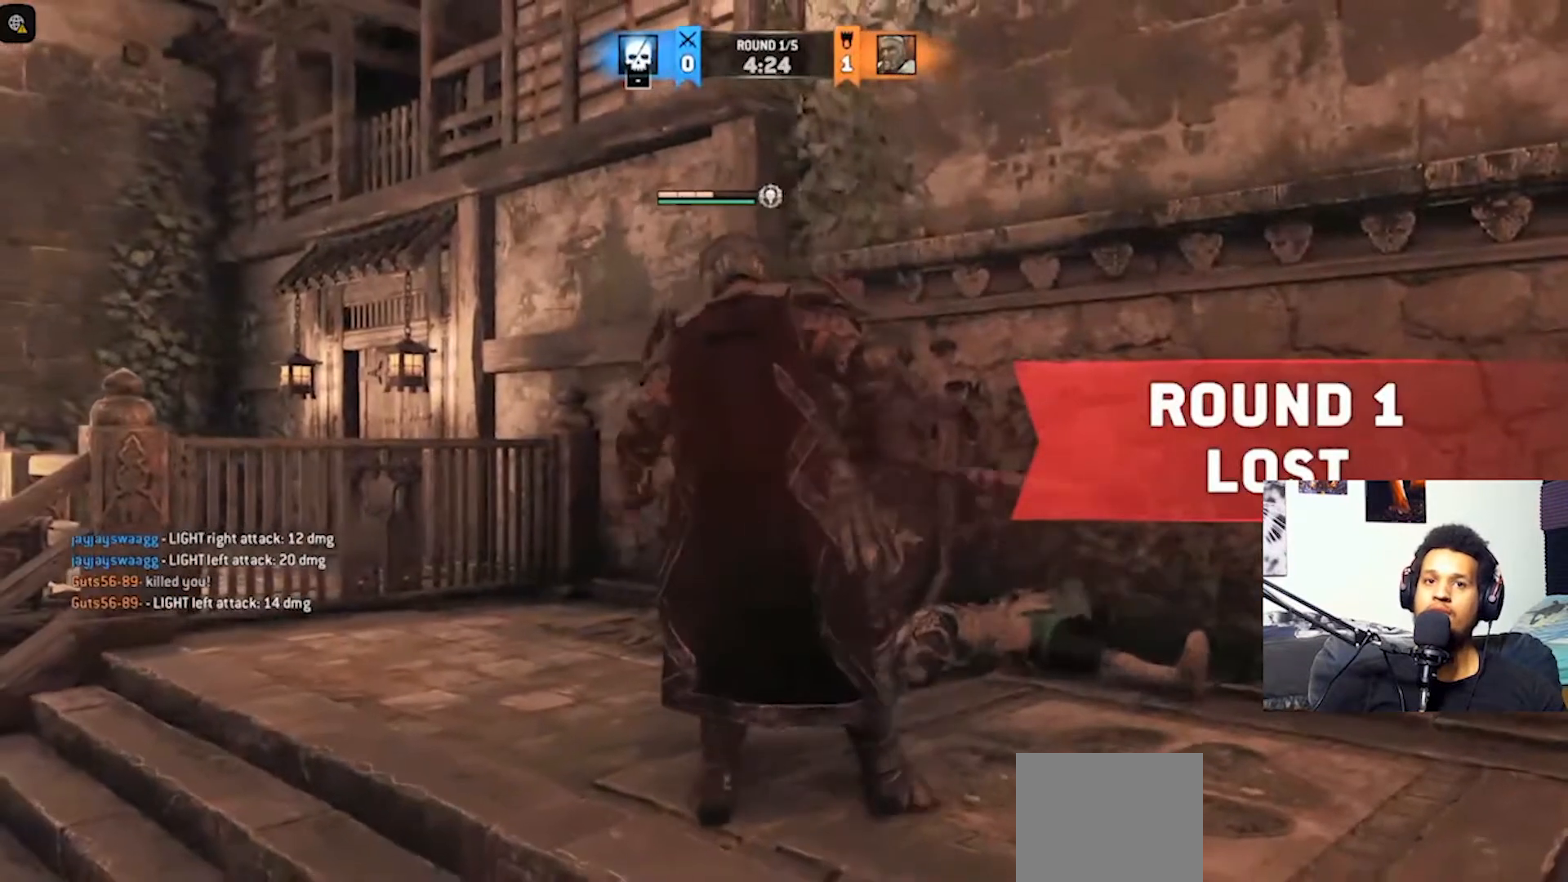
{"buttons": [], "left_stick": "center", "right_stick": "center", "events": [[100, "left_stick", "left"], [233, "left_stick", "center"]]}